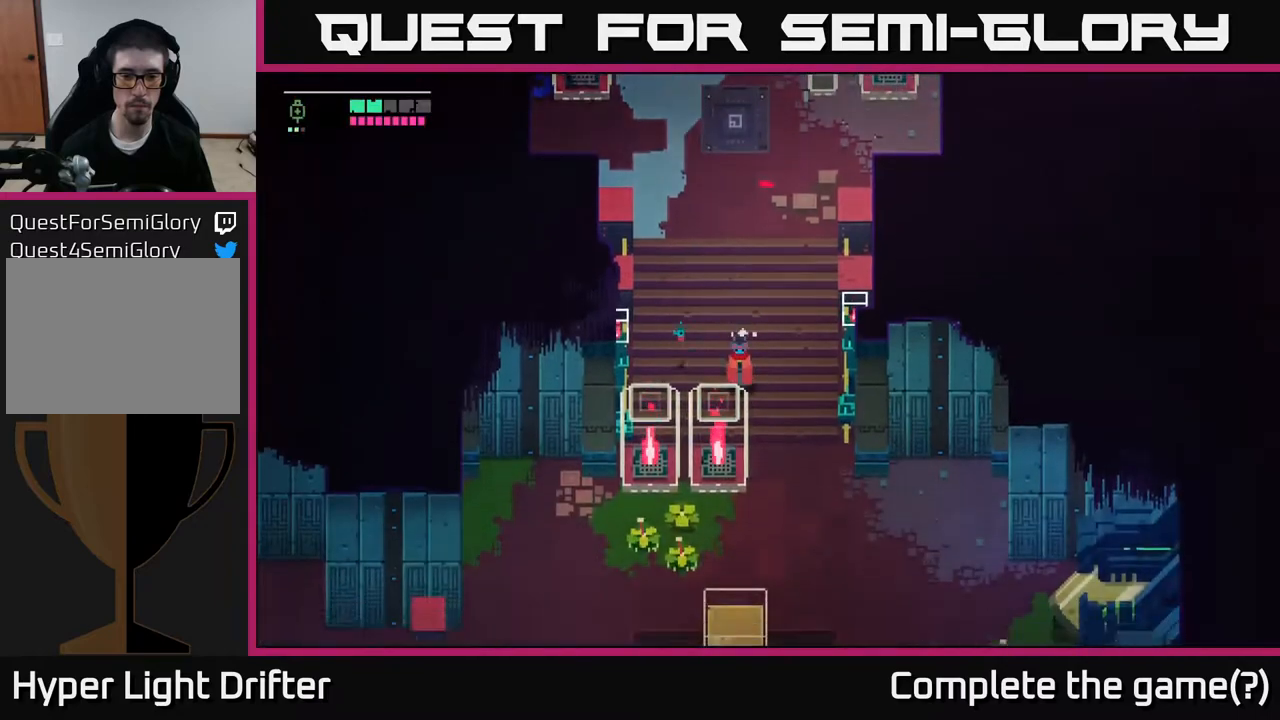
Gameplay with a controller (Xbox layout); each line is a JSON object with the inputs held at the frame after it. "events" lists button and stick changes between this image and that frame as [ms after this image, input, new state], when the widget could be followed in between.
{"buttons": [], "left_stick": "right", "right_stick": "center", "events": [[383, "left_stick", "right"]]}
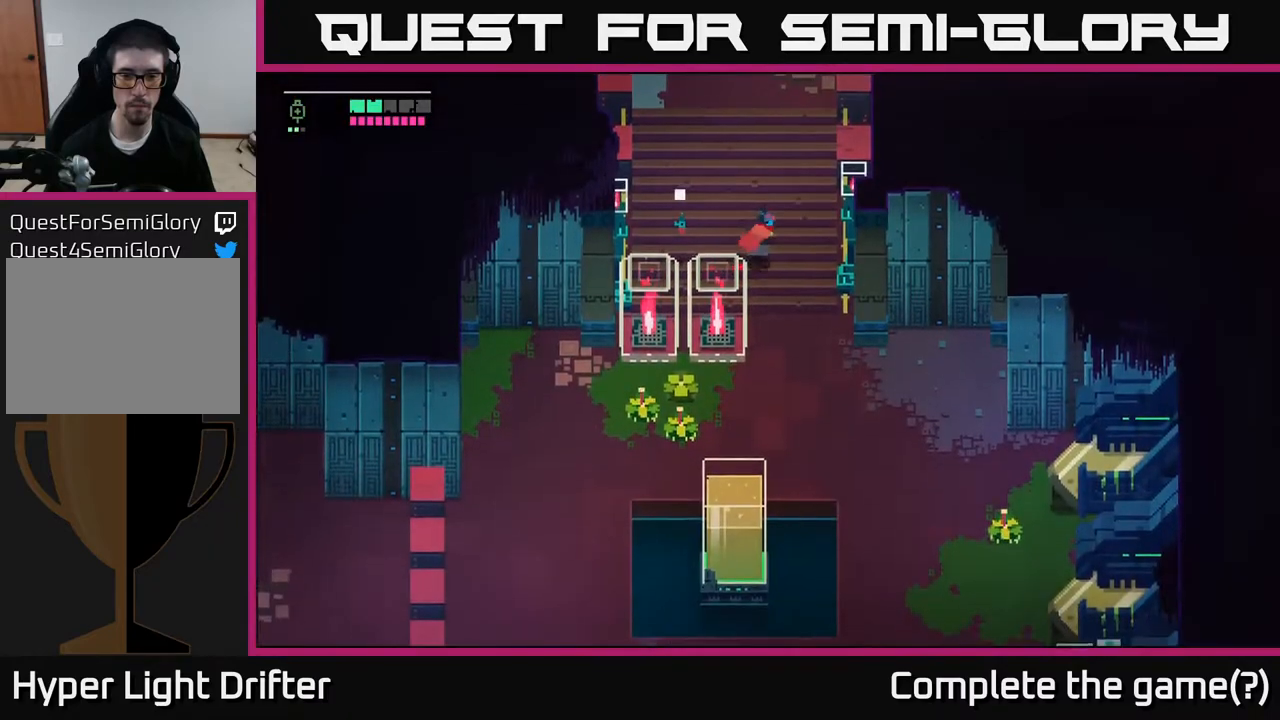
{"buttons": [], "left_stick": "down-right", "right_stick": "center", "events": [[33, "left_stick", "down-right"]]}
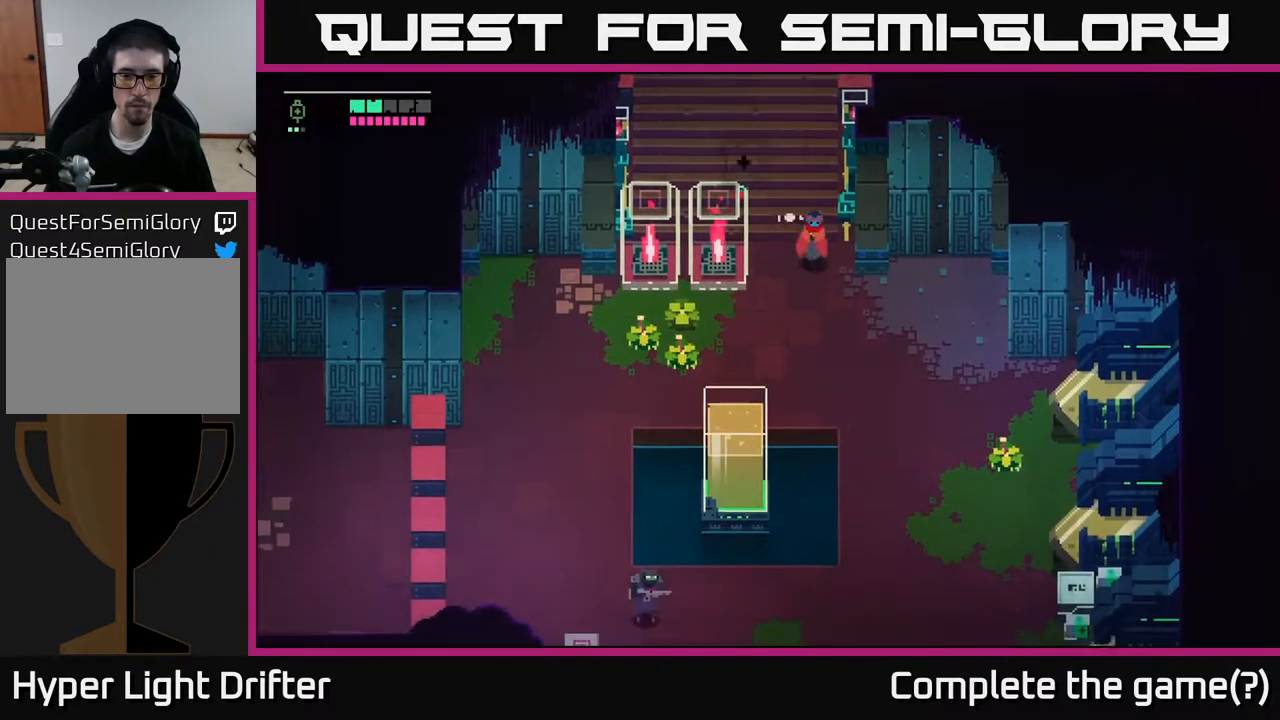
{"buttons": [], "left_stick": "center", "right_stick": "center", "events": [[283, "left_stick", "center"]]}
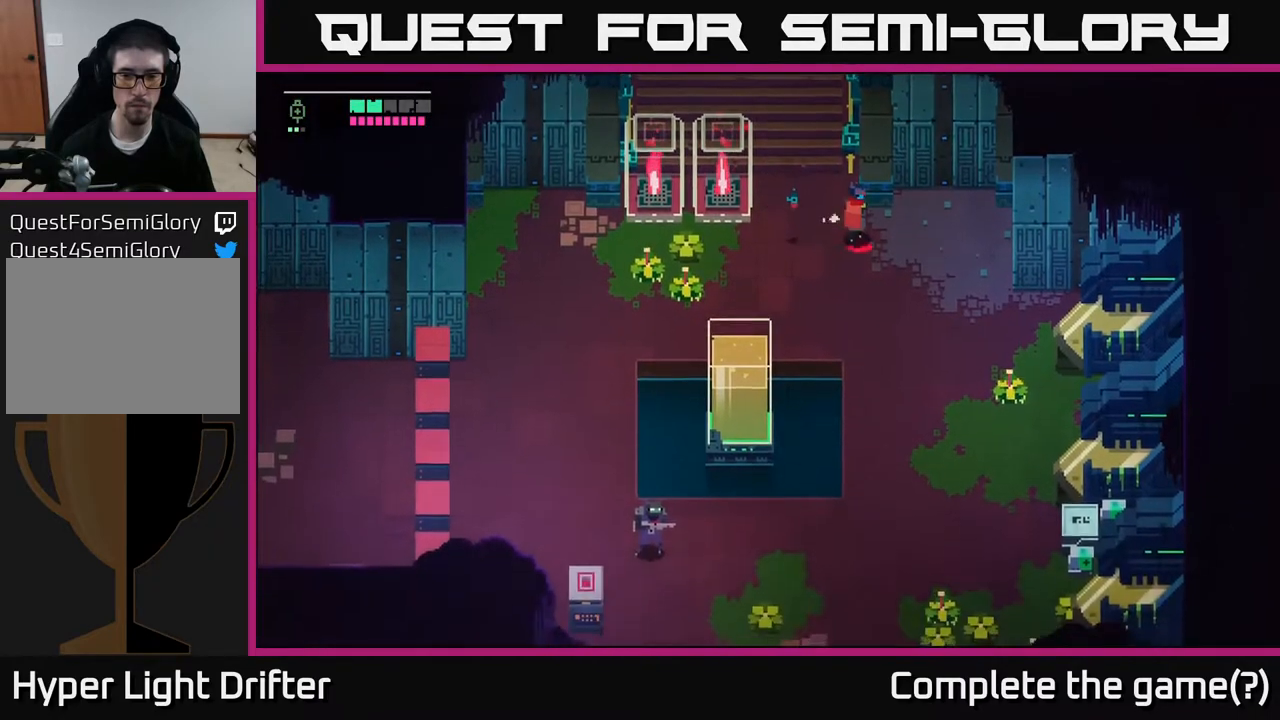
{"buttons": [], "left_stick": "down-right", "right_stick": "center", "events": [[117, "left_stick", "down-right"]]}
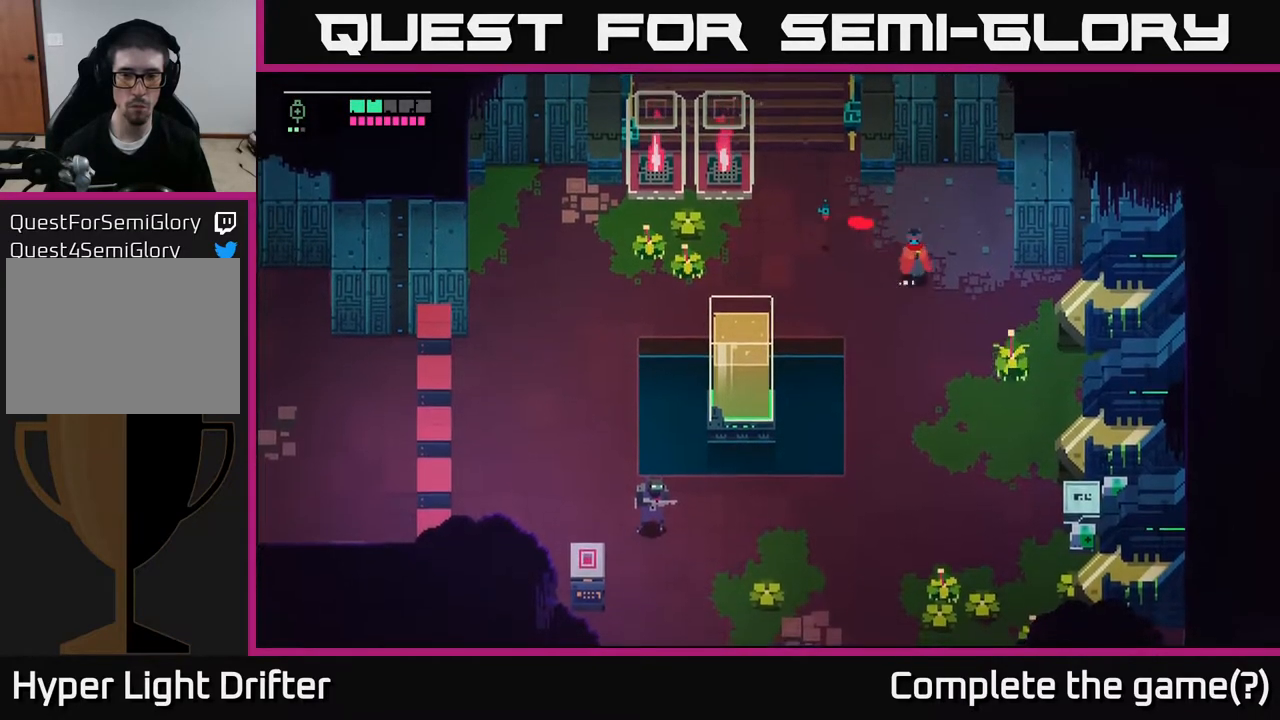
{"buttons": [], "left_stick": "center", "right_stick": "center", "events": [[250, "X", "down"], [367, "X", "up"], [367, "left_stick", "center"]]}
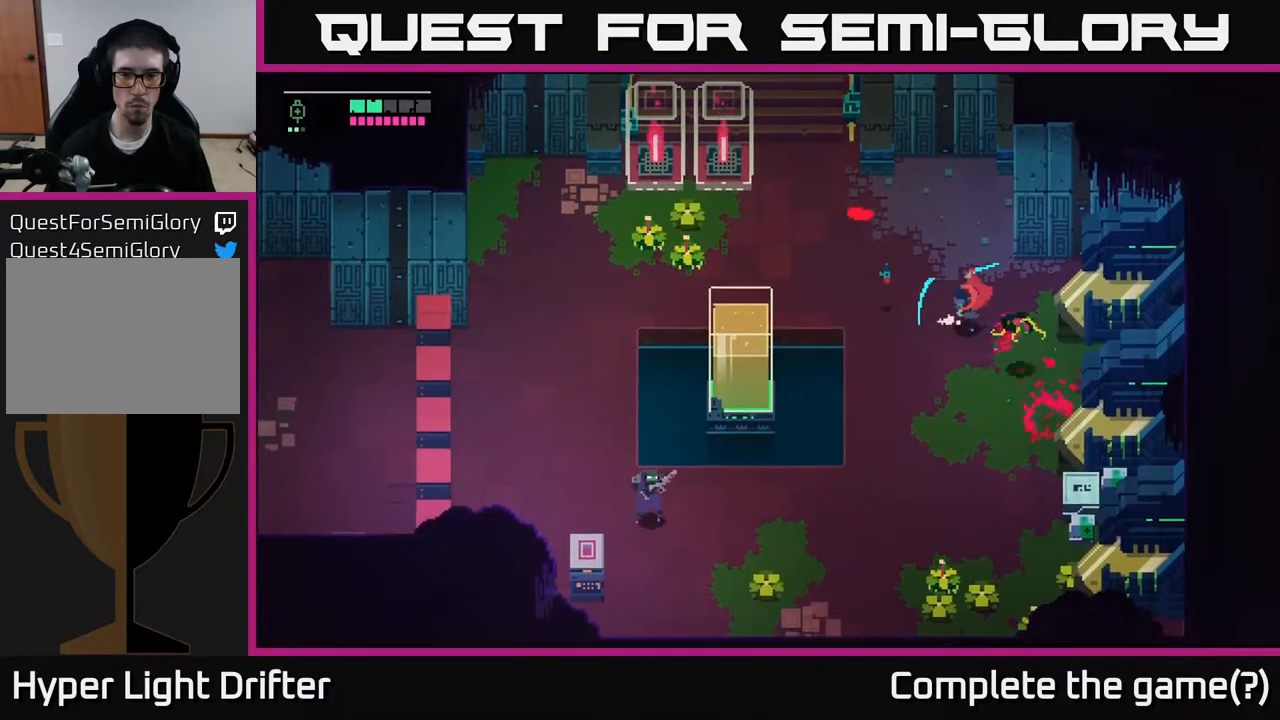
{"buttons": [], "left_stick": "center", "right_stick": "center", "events": [[33, "left_stick", "up-left"], [467, "left_stick", "center"]]}
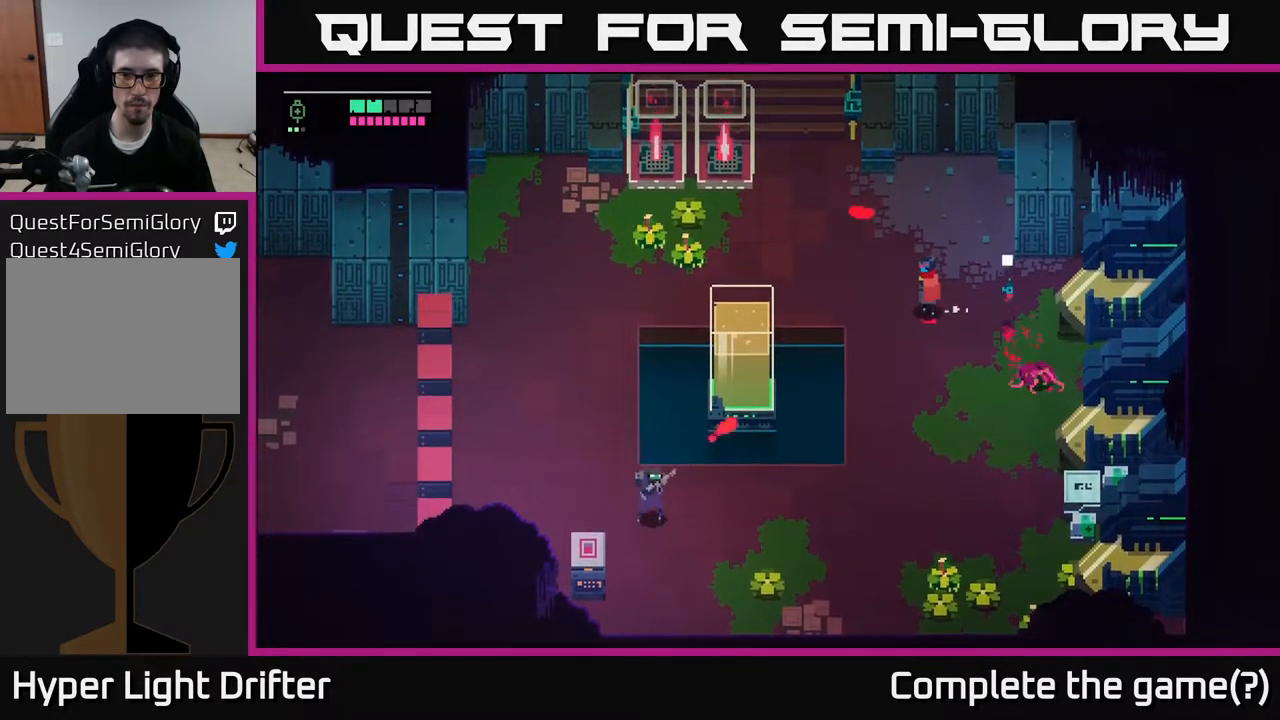
{"buttons": [], "left_stick": "right", "right_stick": "center", "events": [[200, "left_stick", "up-left"], [483, "left_stick", "right"]]}
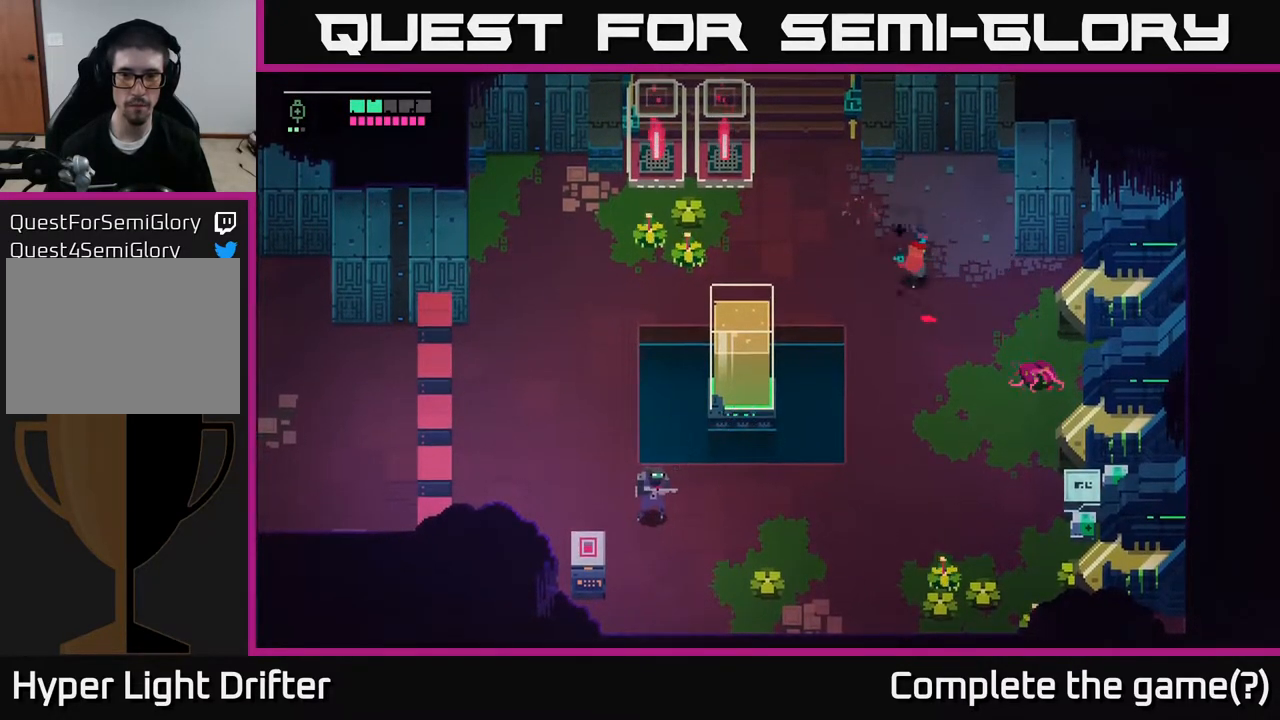
{"buttons": [], "left_stick": "up-right", "right_stick": "center", "events": [[250, "left_stick", "up-right"]]}
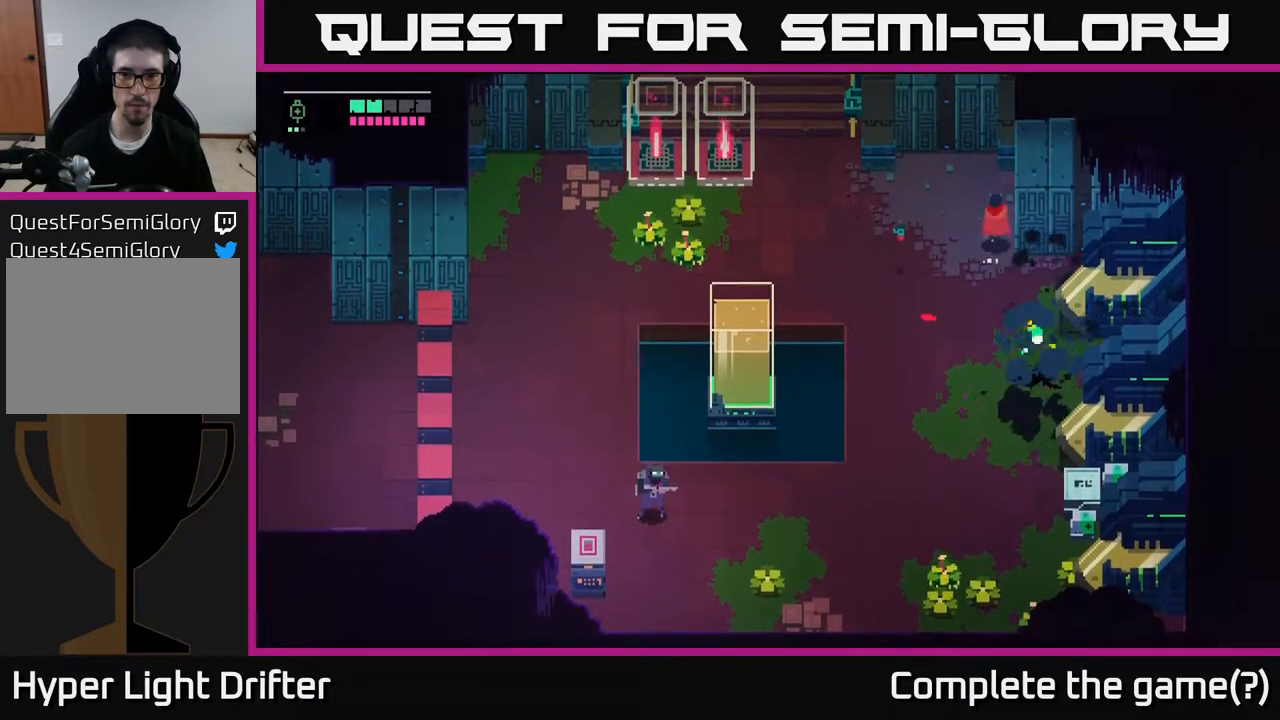
{"buttons": [], "left_stick": "center", "right_stick": "center", "events": [[17, "left_stick", "up"], [117, "left_stick", "center"]]}
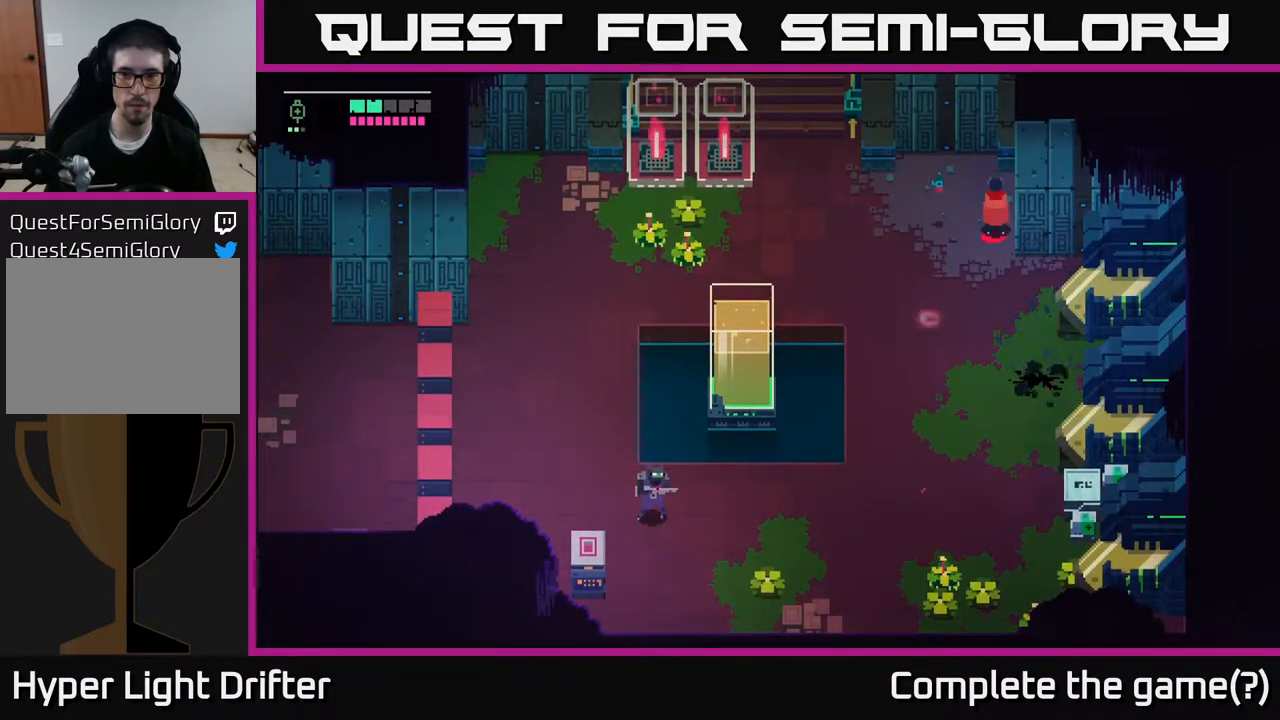
{"buttons": [], "left_stick": "left", "right_stick": "center", "events": [[100, "left_stick", "left"]]}
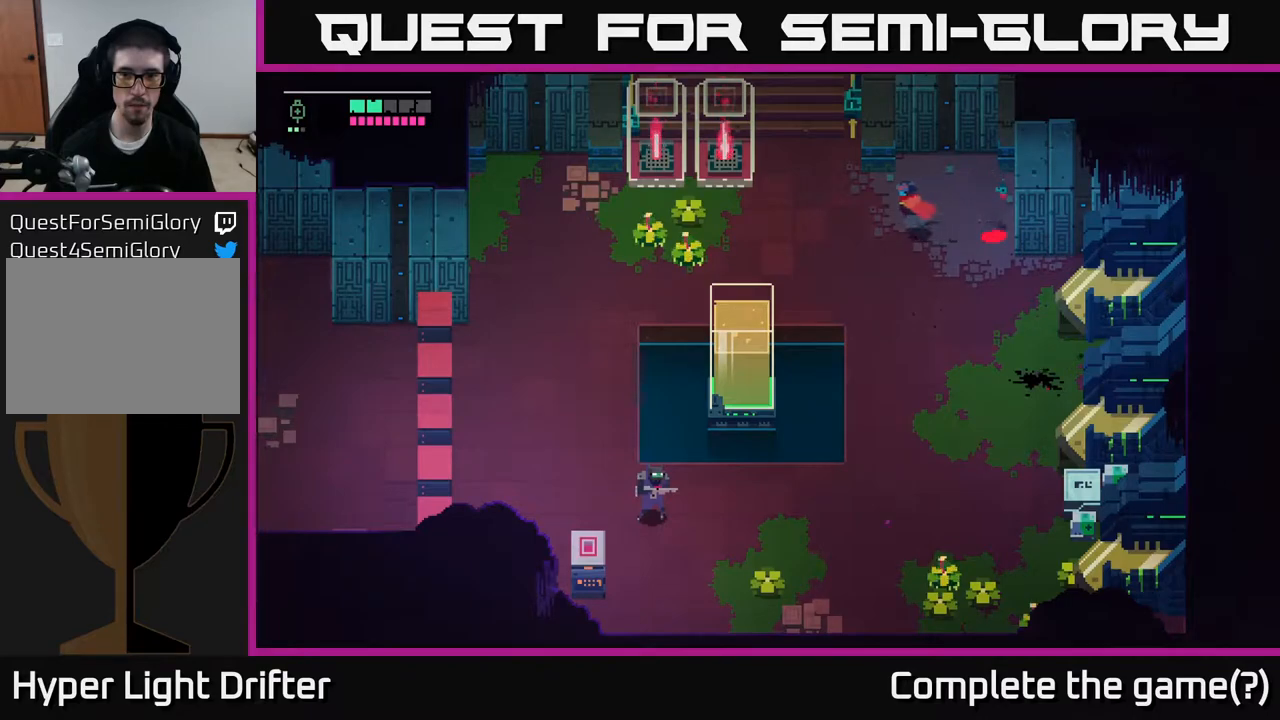
{"buttons": [], "left_stick": "left", "right_stick": "center", "events": []}
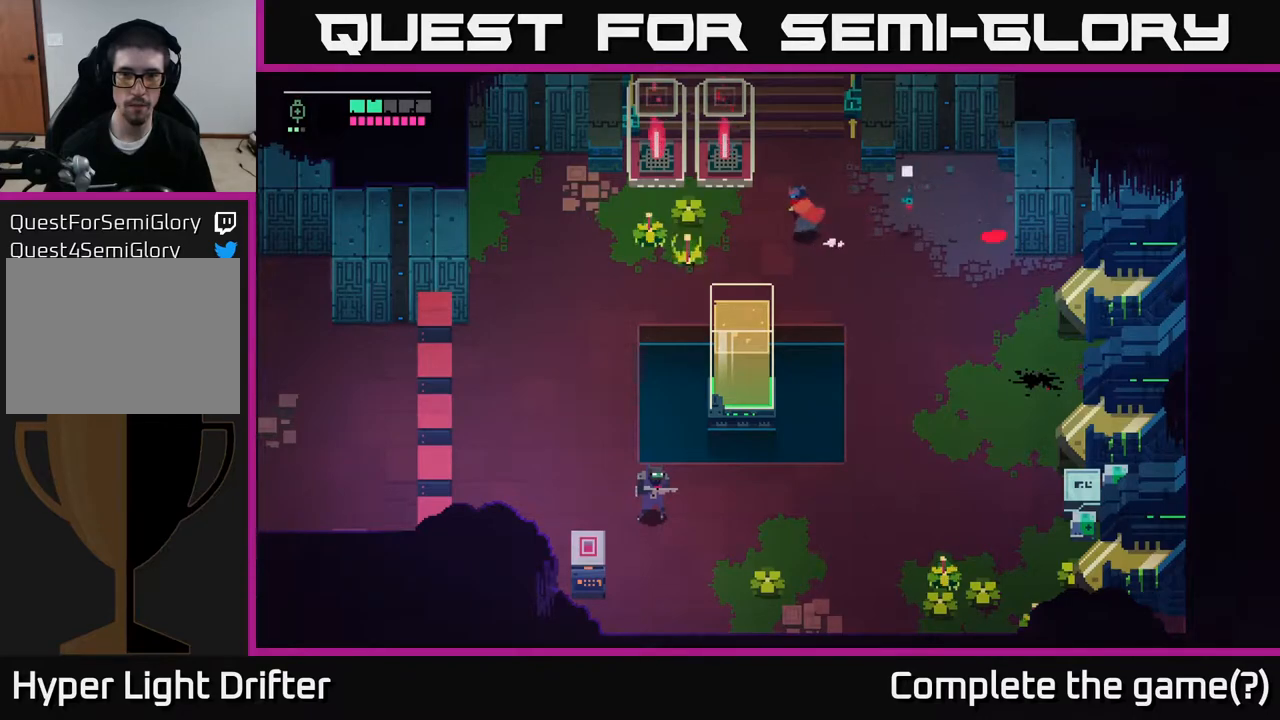
{"buttons": [], "left_stick": "right", "right_stick": "center", "events": [[250, "X", "down"], [350, "X", "up"], [433, "left_stick", "right"]]}
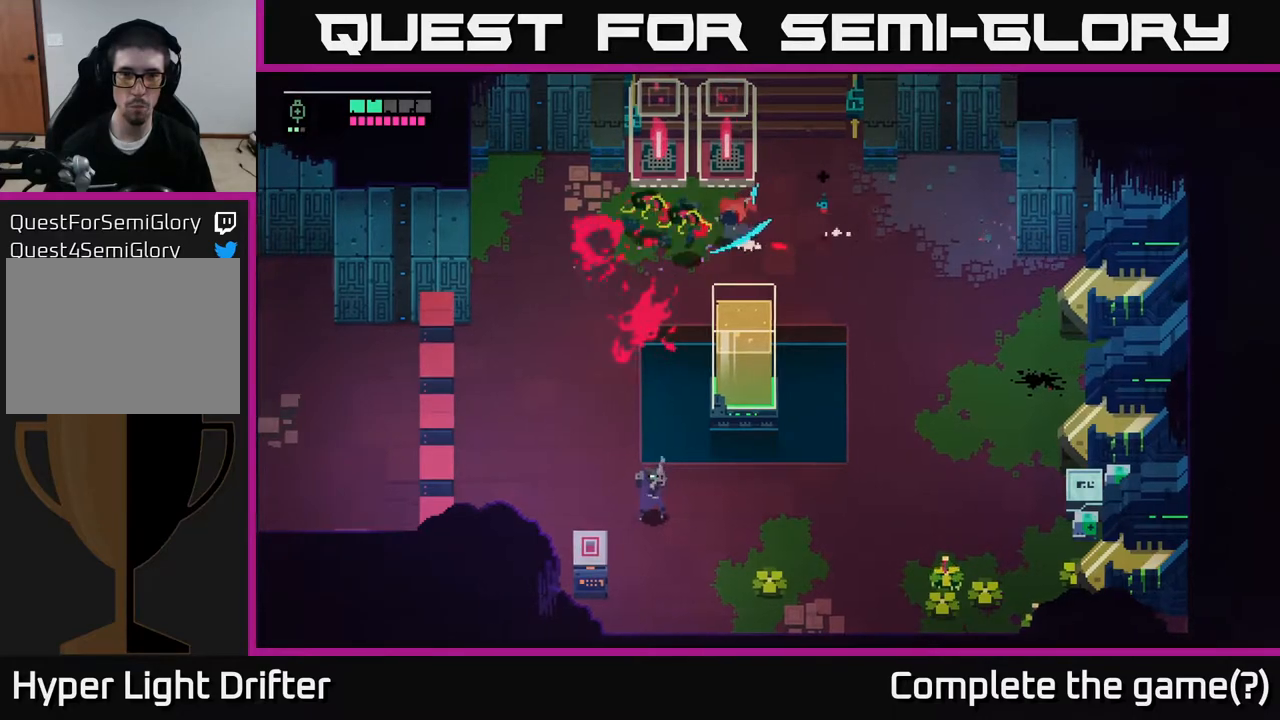
{"buttons": [], "left_stick": "right", "right_stick": "center", "events": [[33, "A", "down"], [200, "A", "up"]]}
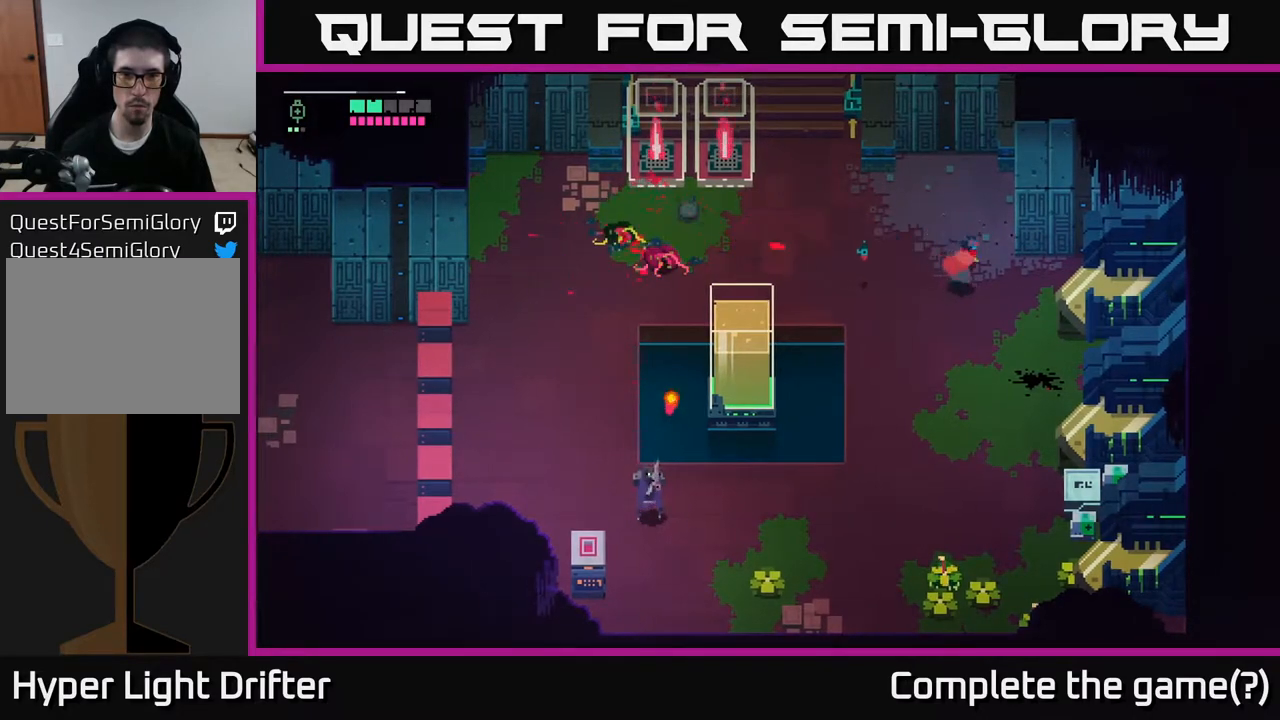
{"buttons": [], "left_stick": "down-left", "right_stick": "center", "events": [[83, "left_stick", "center"], [133, "left_stick", "down"], [500, "left_stick", "down-left"]]}
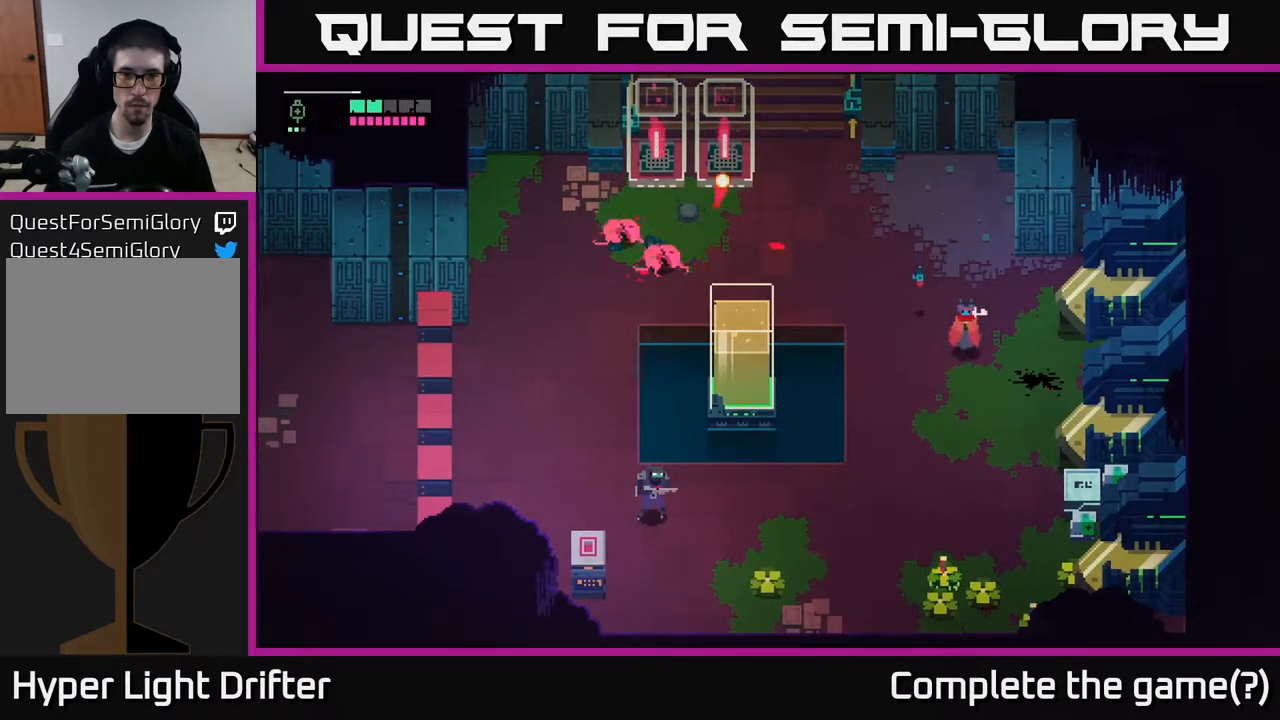
{"buttons": [], "left_stick": "down-left", "right_stick": "center", "events": []}
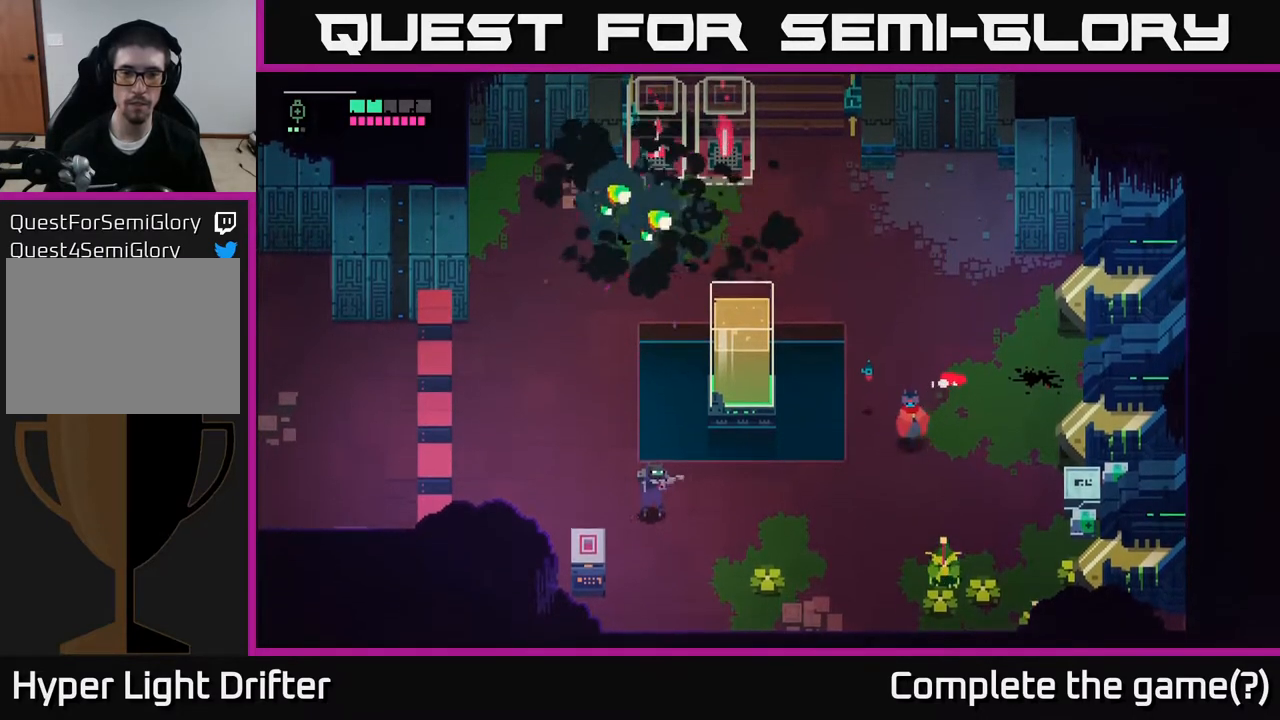
{"buttons": ["L2", "R2"], "left_stick": "left", "right_stick": "center", "events": [[117, "L2", "down"], [200, "left_stick", "left"], [267, "R2", "down"], [383, "R2", "up"], [467, "R2", "down"]]}
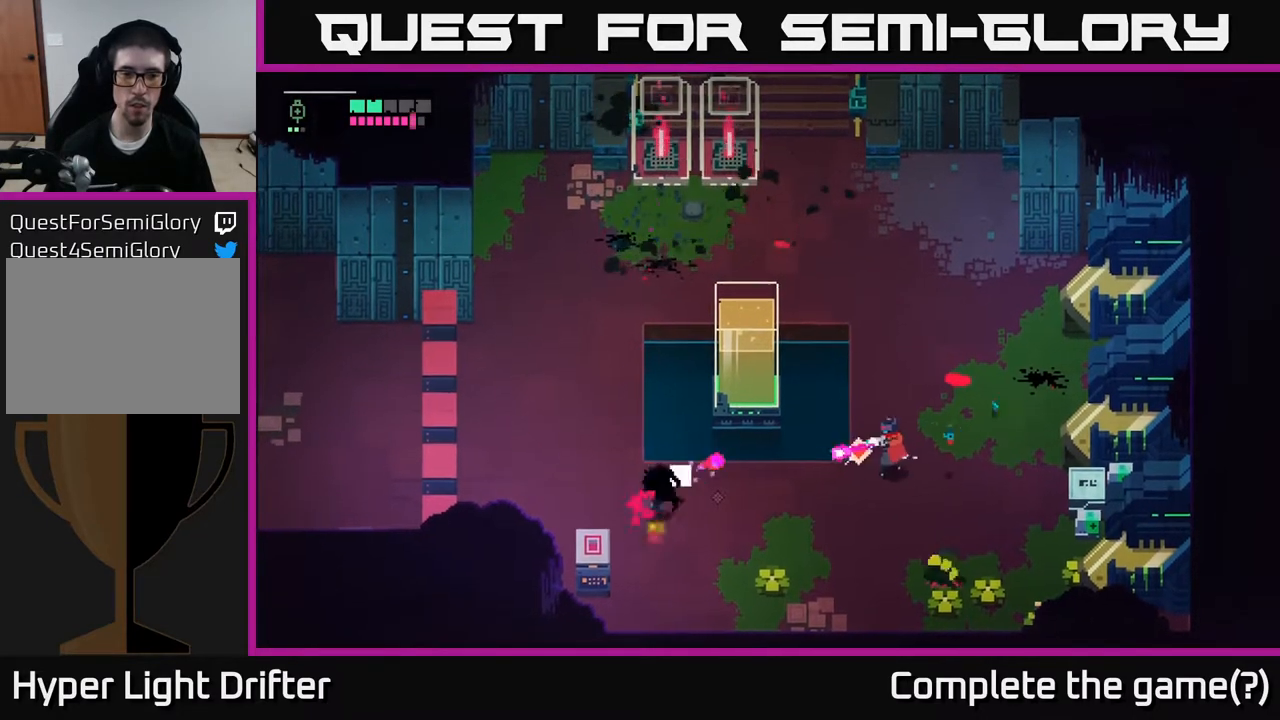
{"buttons": [], "left_stick": "down-left", "right_stick": "center", "events": [[83, "R2", "up"], [167, "R2", "down"], [300, "R2", "up"], [333, "L2", "up"], [367, "A", "down"], [367, "left_stick", "down"], [483, "A", "up"], [500, "left_stick", "down-left"]]}
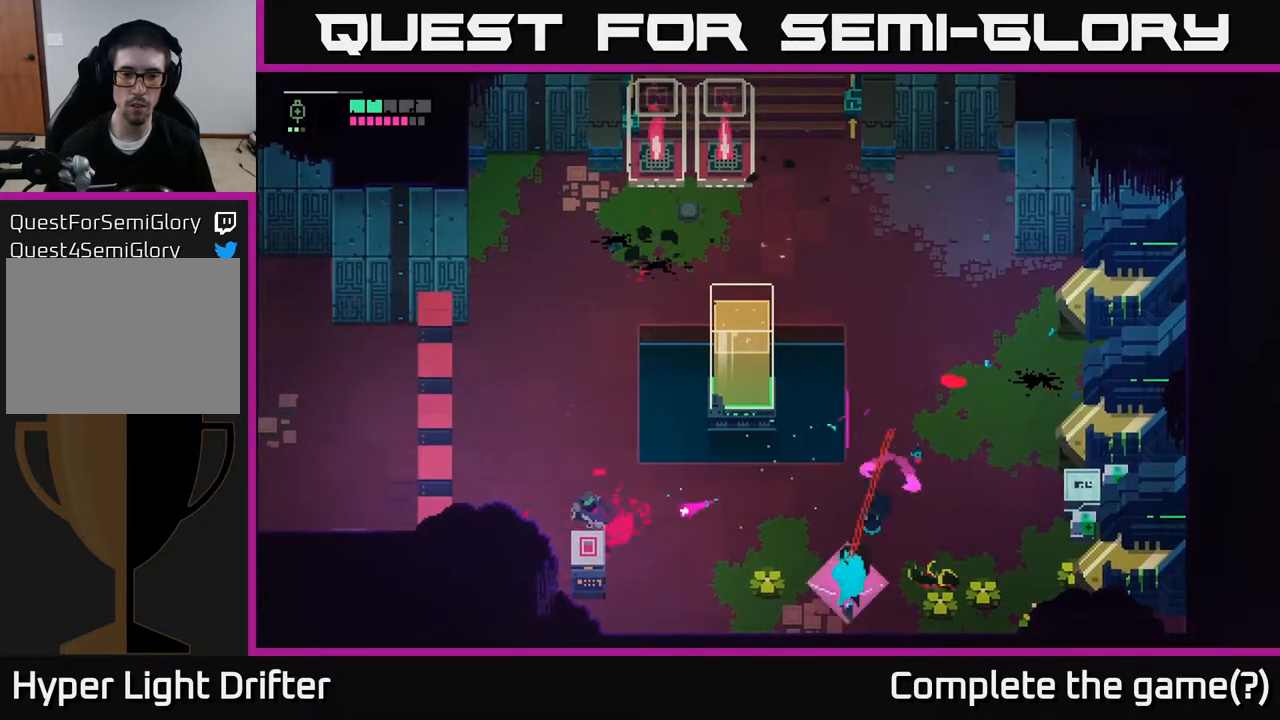
{"buttons": [], "left_stick": "up-left", "right_stick": "center", "events": [[167, "left_stick", "left"], [367, "left_stick", "up-left"]]}
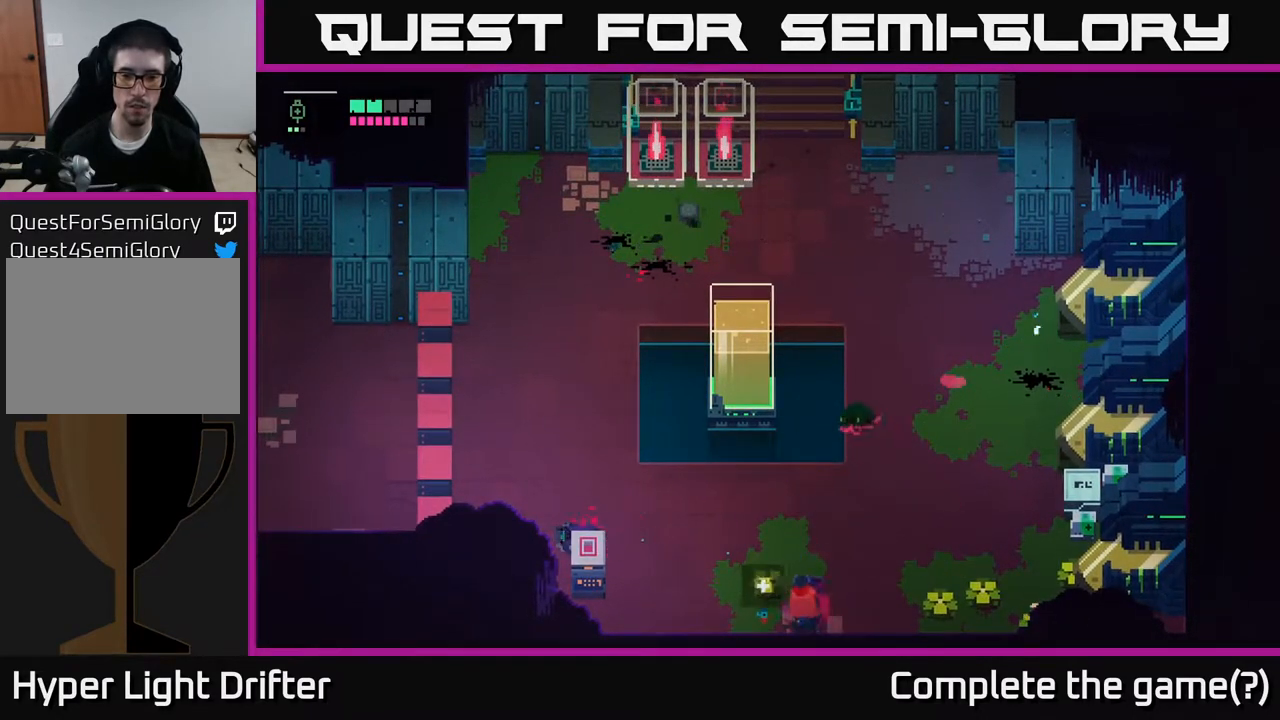
{"buttons": [], "left_stick": "right", "right_stick": "center", "events": [[50, "left_stick", "up"], [150, "left_stick", "up-right"], [350, "left_stick", "right"]]}
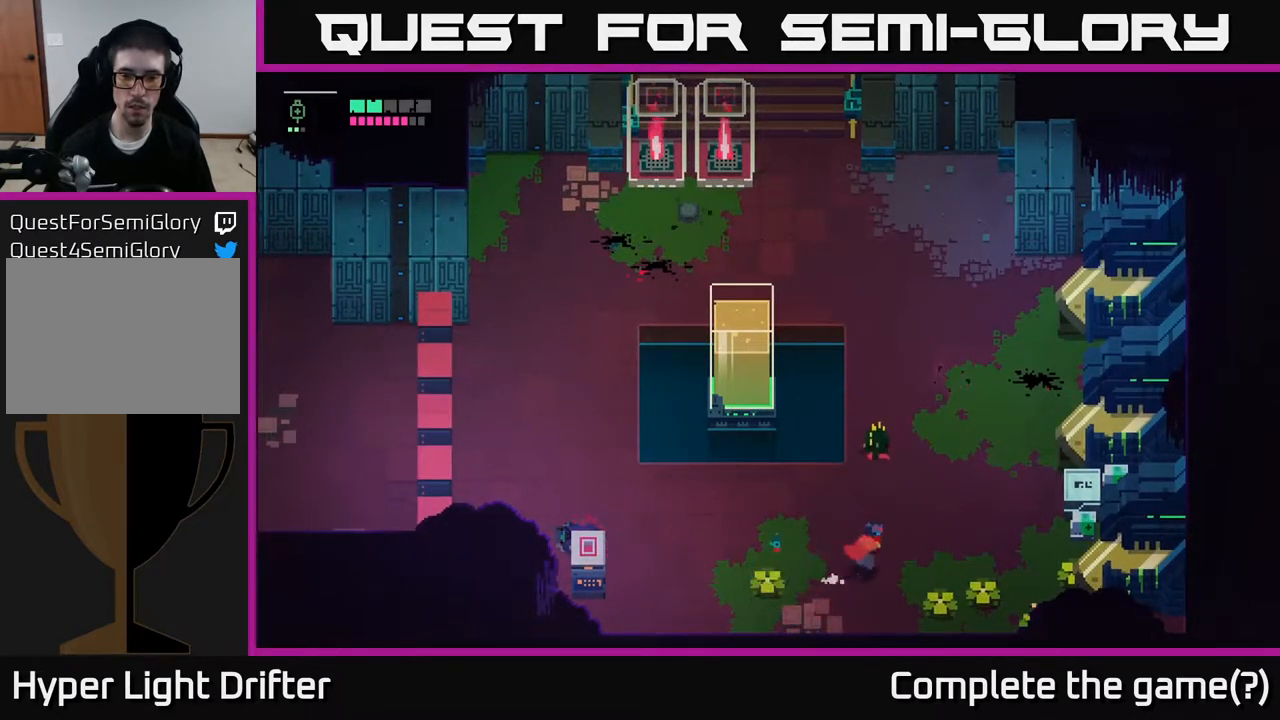
{"buttons": ["X"], "left_stick": "up", "right_stick": "center", "events": [[50, "X", "down"], [167, "X", "up"], [233, "left_stick", "up"], [433, "X", "down"]]}
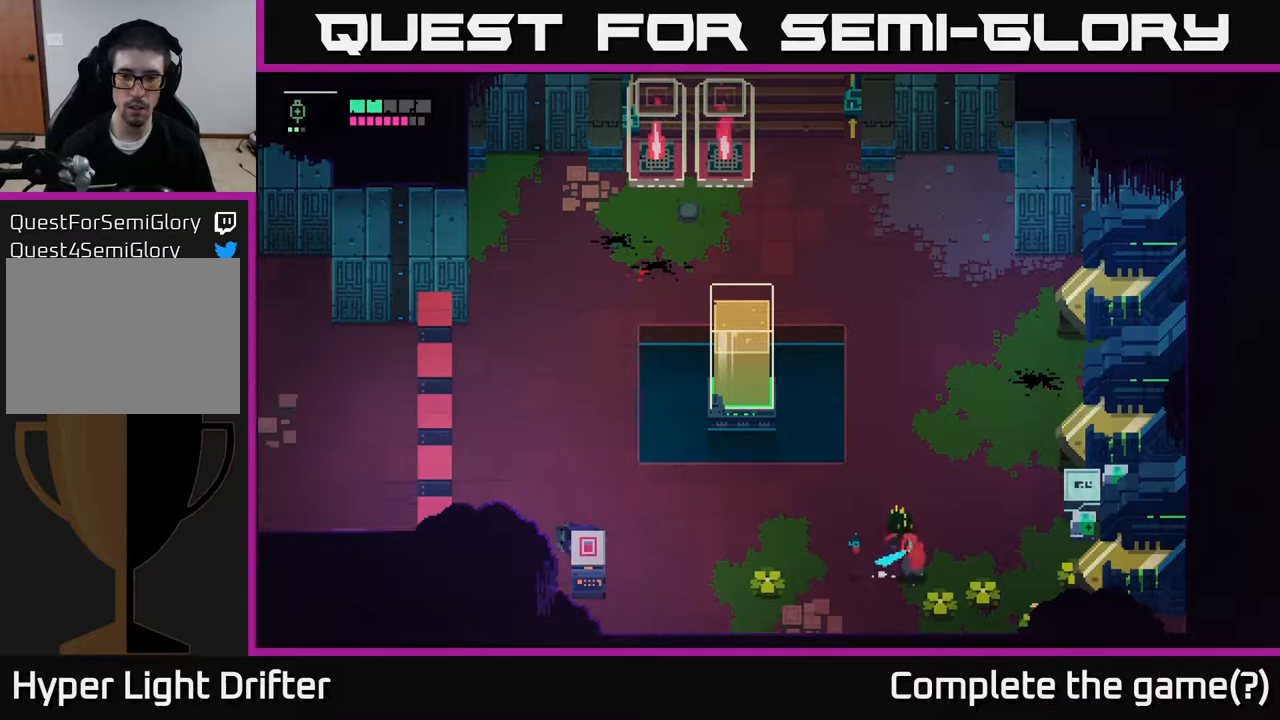
{"buttons": [], "left_stick": "up-right", "right_stick": "center", "events": [[50, "X", "up"], [167, "left_stick", "center"], [300, "left_stick", "up"], [433, "left_stick", "up-right"]]}
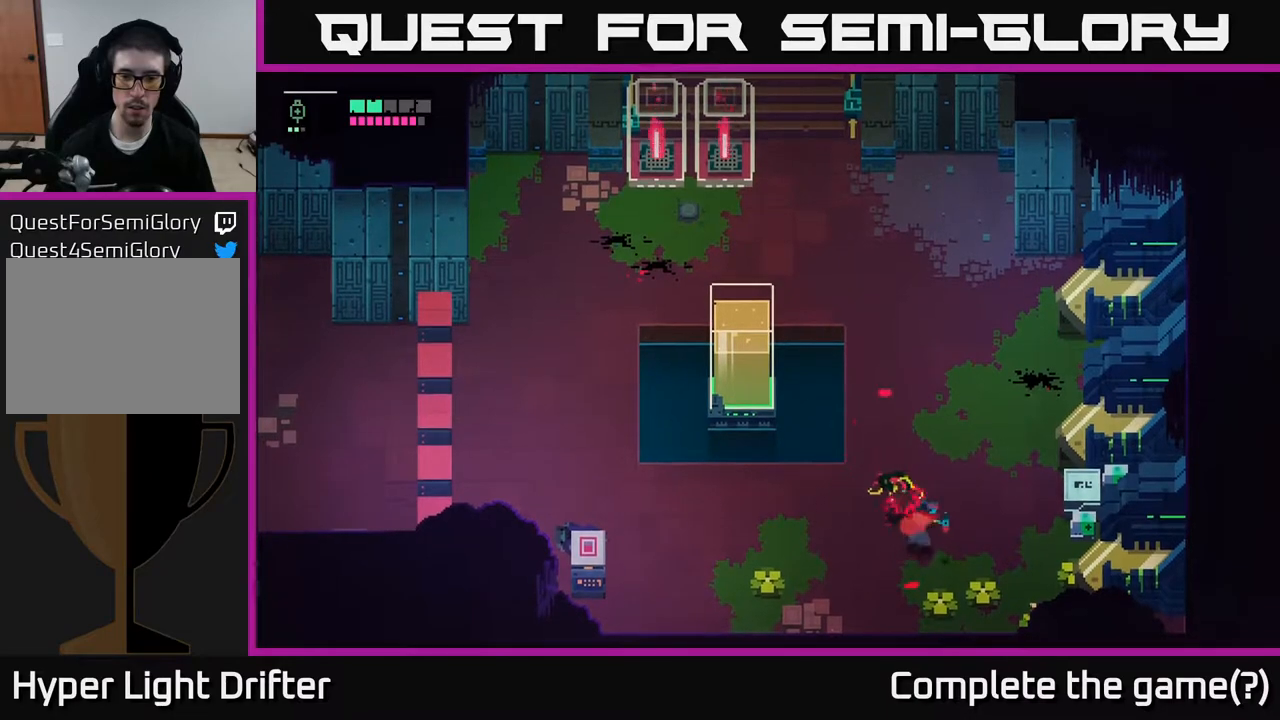
{"buttons": [], "left_stick": "center", "right_stick": "center", "events": [[100, "A", "down"], [100, "left_stick", "right"], [233, "A", "up"], [367, "left_stick", "center"]]}
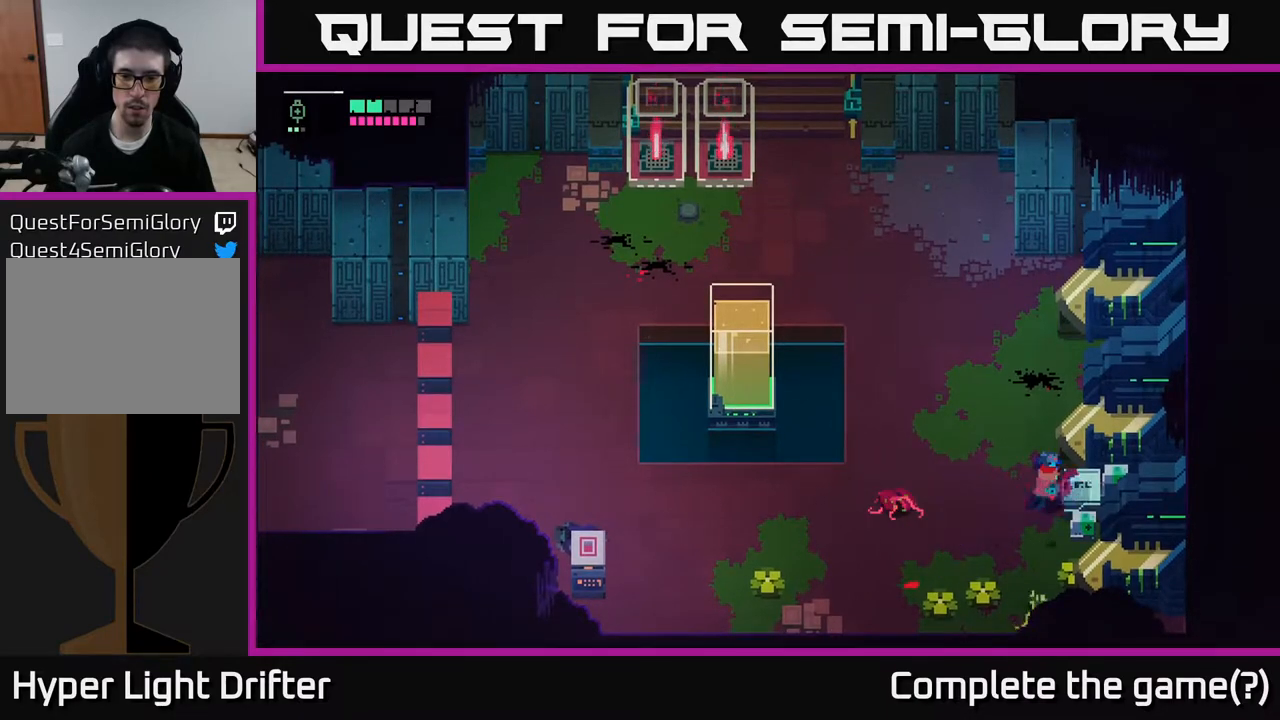
{"buttons": [], "left_stick": "down", "right_stick": "center", "events": [[317, "left_stick", "down-left"], [400, "left_stick", "down"]]}
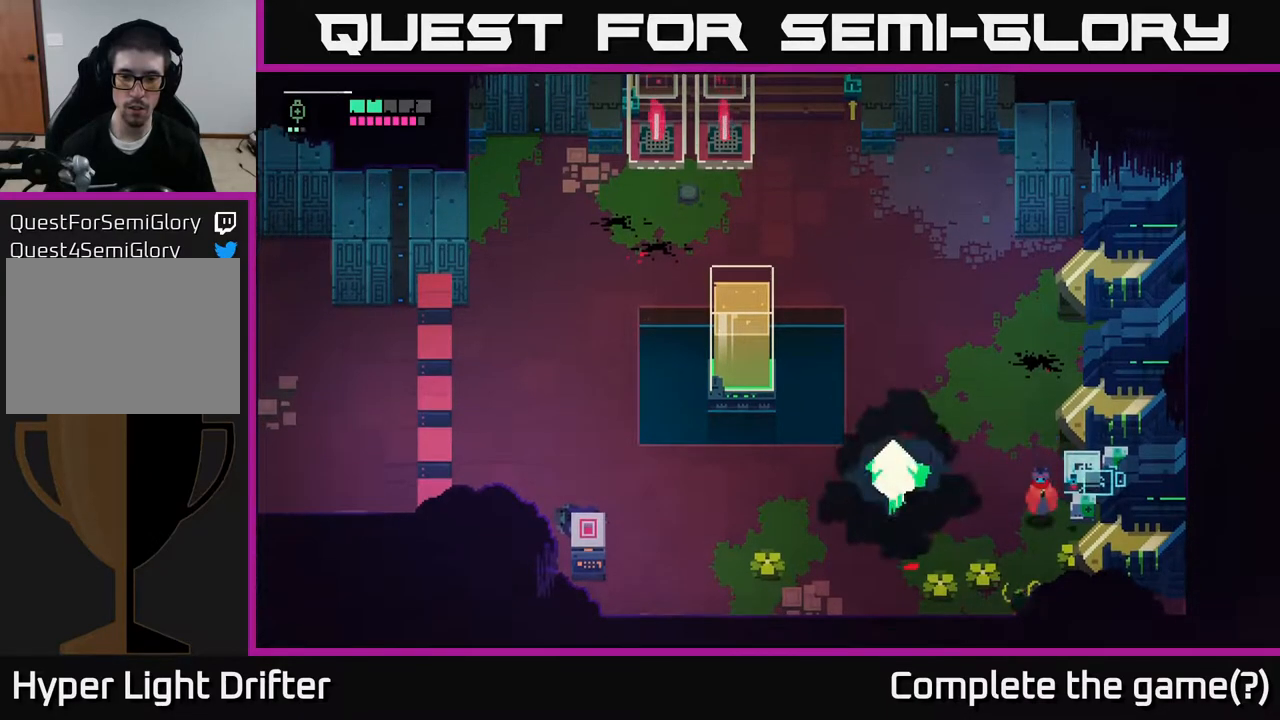
{"buttons": [], "left_stick": "left", "right_stick": "center", "events": [[67, "X", "down"], [167, "X", "up"], [183, "left_stick", "left"], [233, "A", "down"], [350, "A", "up"]]}
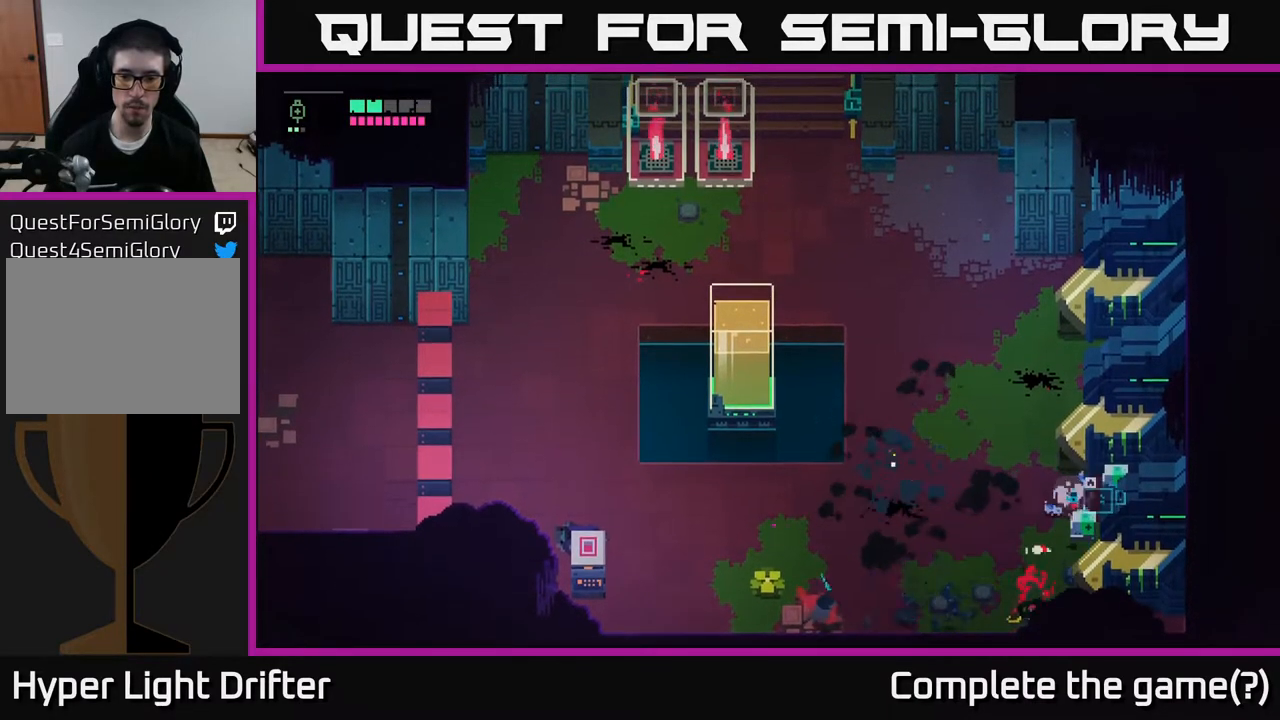
{"buttons": [], "left_stick": "up", "right_stick": "center", "events": [[200, "left_stick", "up-left"], [400, "left_stick", "up"]]}
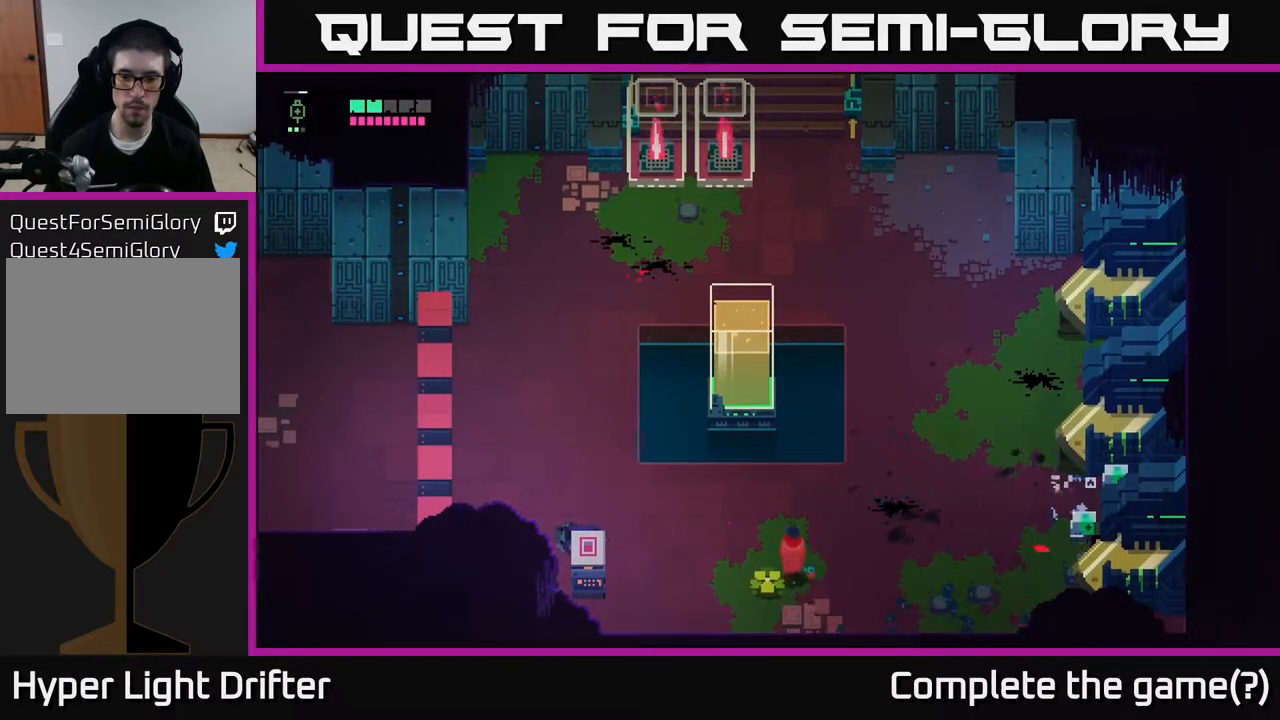
{"buttons": [], "left_stick": "up-right", "right_stick": "center", "events": [[267, "left_stick", "right"], [433, "left_stick", "up-right"]]}
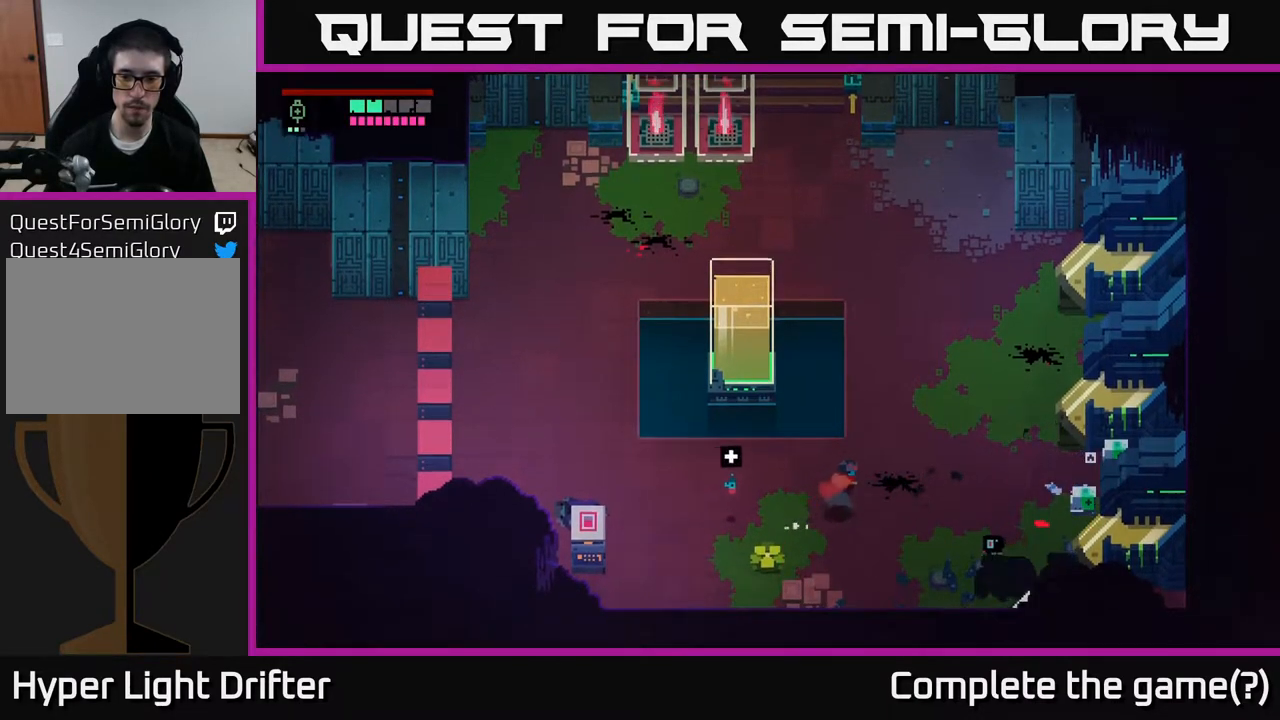
{"buttons": [], "left_stick": "center", "right_stick": "center", "events": [[83, "left_stick", "right"], [200, "left_stick", "down-right"], [283, "X", "down"], [367, "X", "up"], [383, "left_stick", "center"]]}
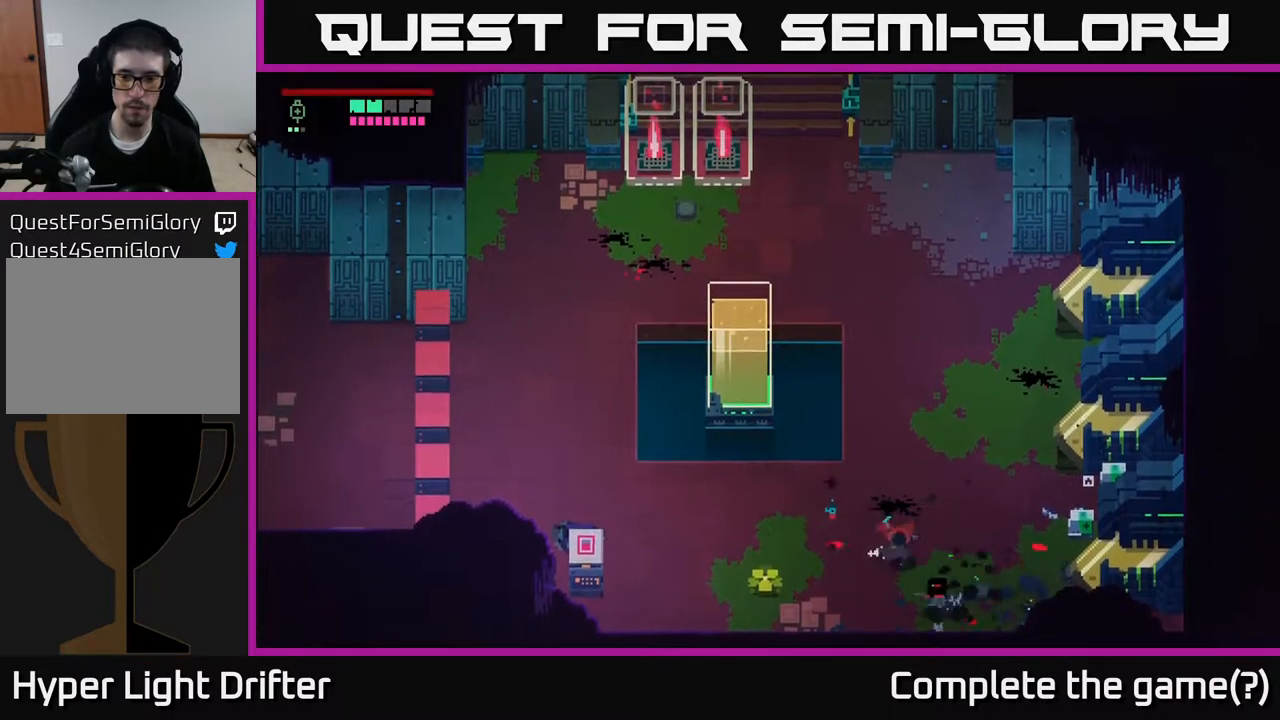
{"buttons": [], "left_stick": "right", "right_stick": "center", "events": [[33, "left_stick", "right"]]}
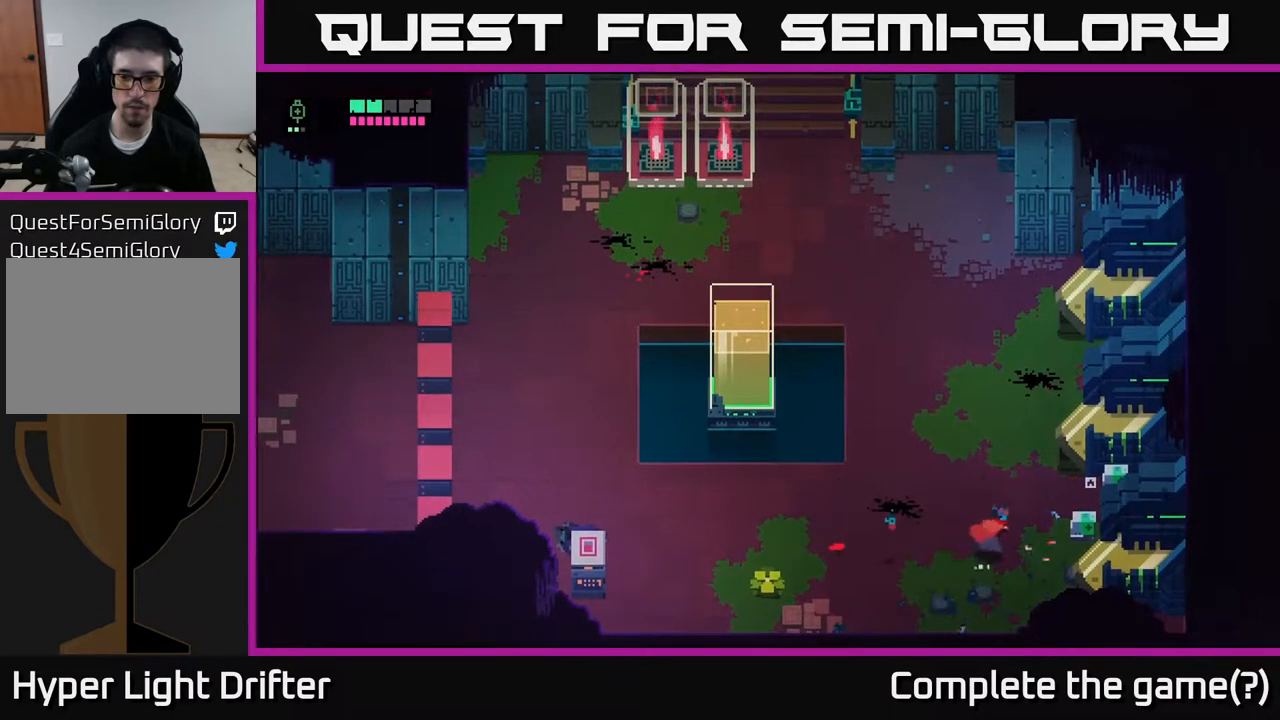
{"buttons": ["Y"], "left_stick": "center", "right_stick": "center", "events": [[317, "Y", "down"], [367, "left_stick", "center"]]}
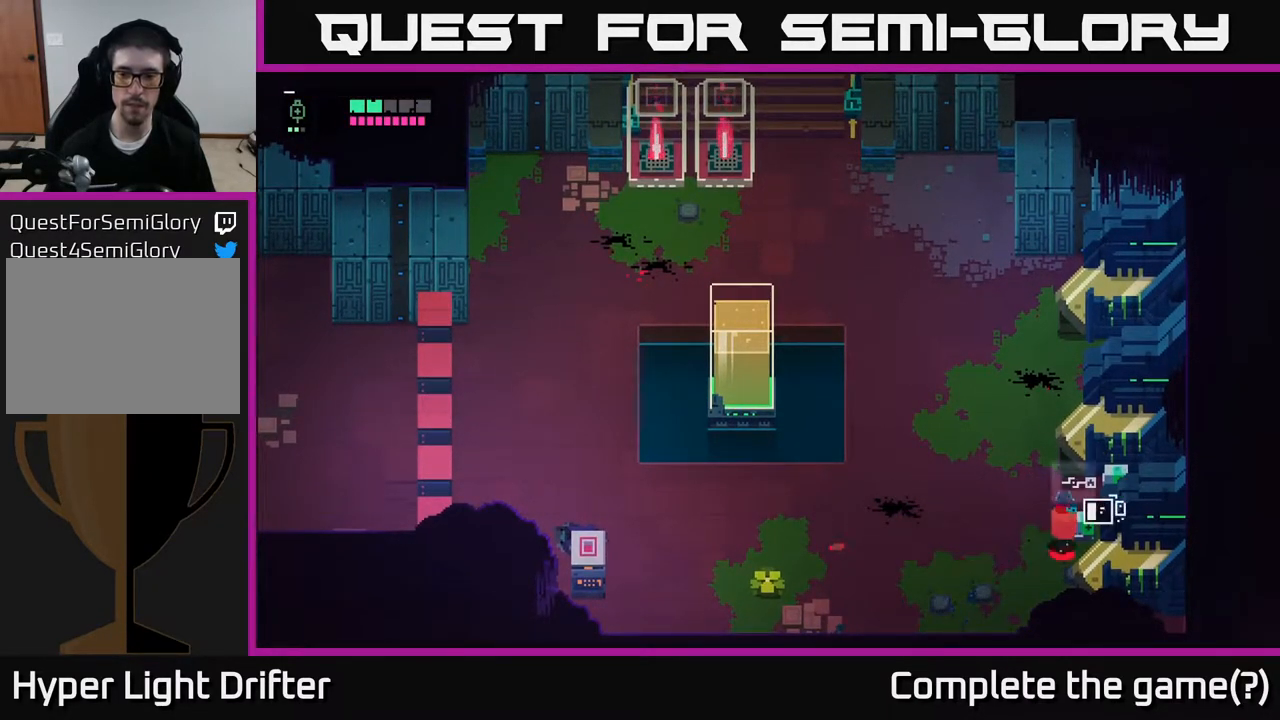
{"buttons": [], "left_stick": "left", "right_stick": "center", "events": [[417, "left_stick", "left"], [450, "Y", "up"]]}